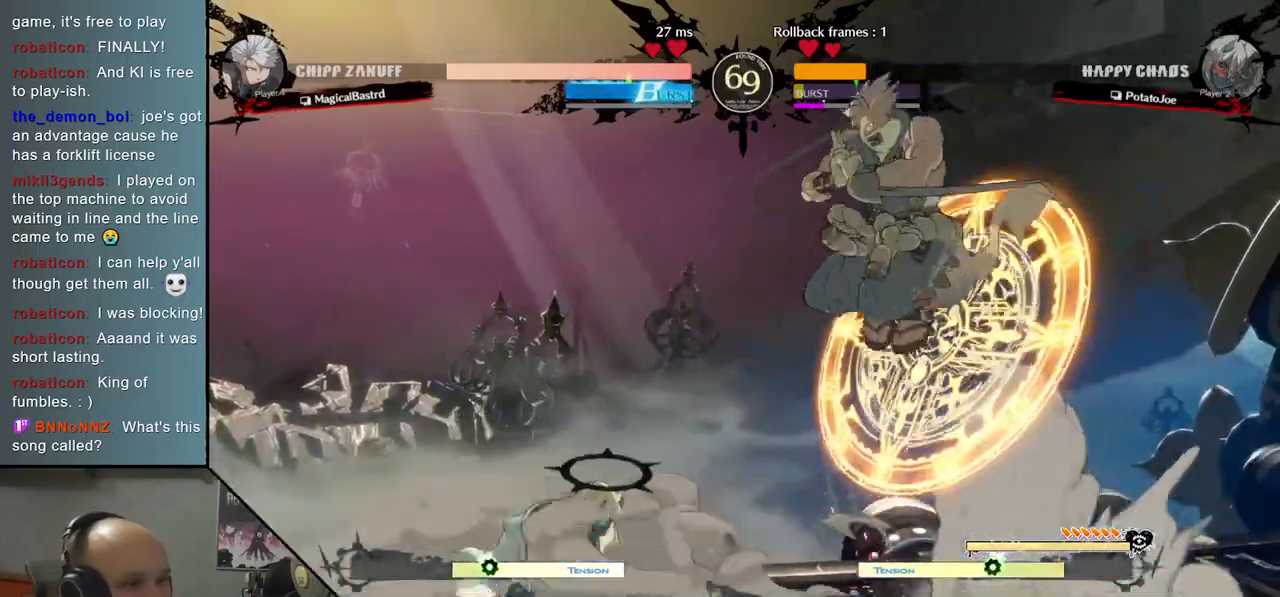
Gameplay with a controller (arcade stick); each line is a JSON object with the inputs held at the frame after it. "events" lists button and stick changes between this image and that frame as [ms after this image, input, new state], when the widget could be followed in between. Not read: L3 R3 other_buttons.
{"buttons": [], "left_stick": "left", "events": [[50, "SQUARE", "down"], [67, "left_stick", "down-left"], [133, "SQUARE", "up"], [333, "left_stick", "left"]]}
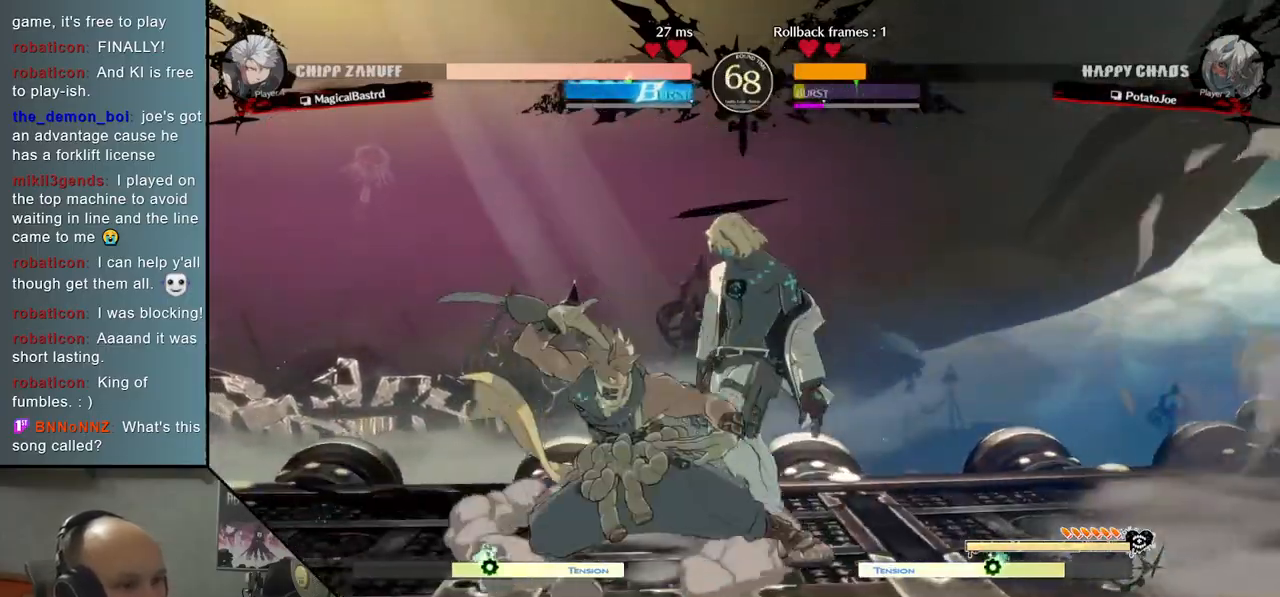
{"buttons": [], "left_stick": "right", "events": [[117, "left_stick", "right"]]}
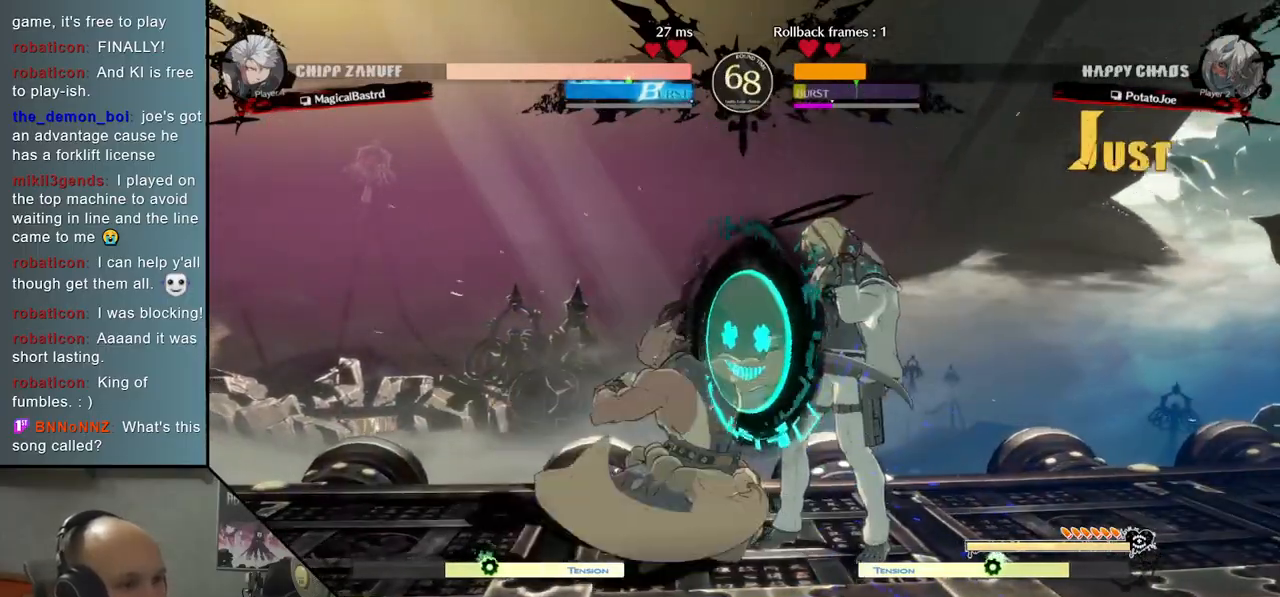
{"buttons": [], "left_stick": "right", "events": []}
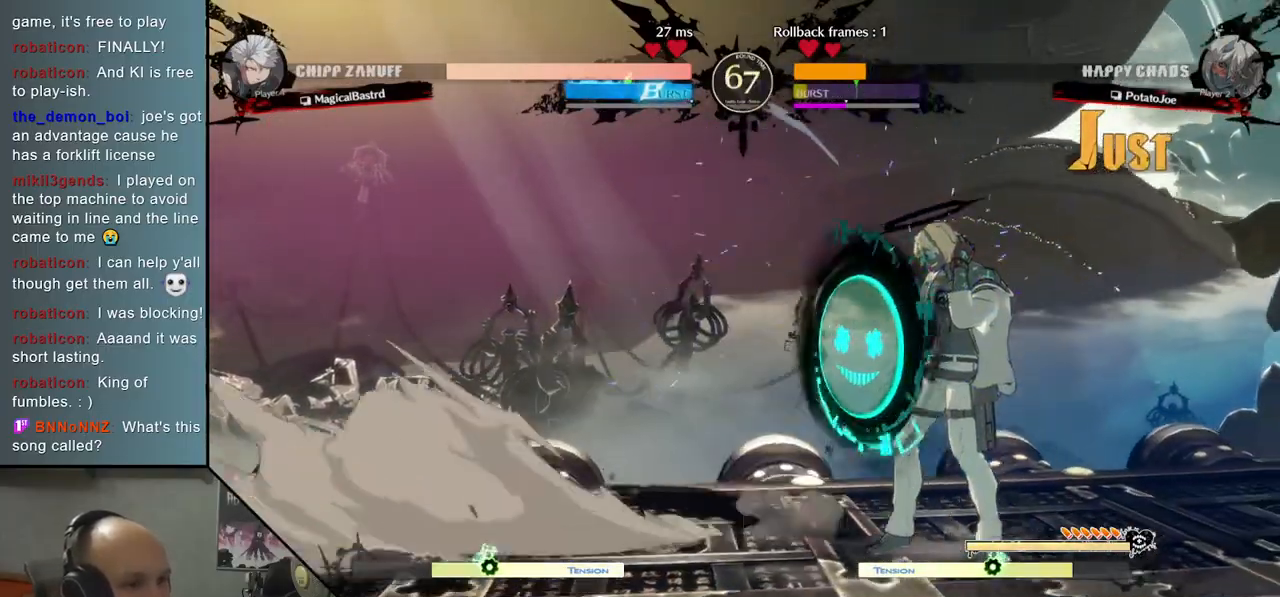
{"buttons": [], "left_stick": "left", "events": [[117, "left_stick", "left"]]}
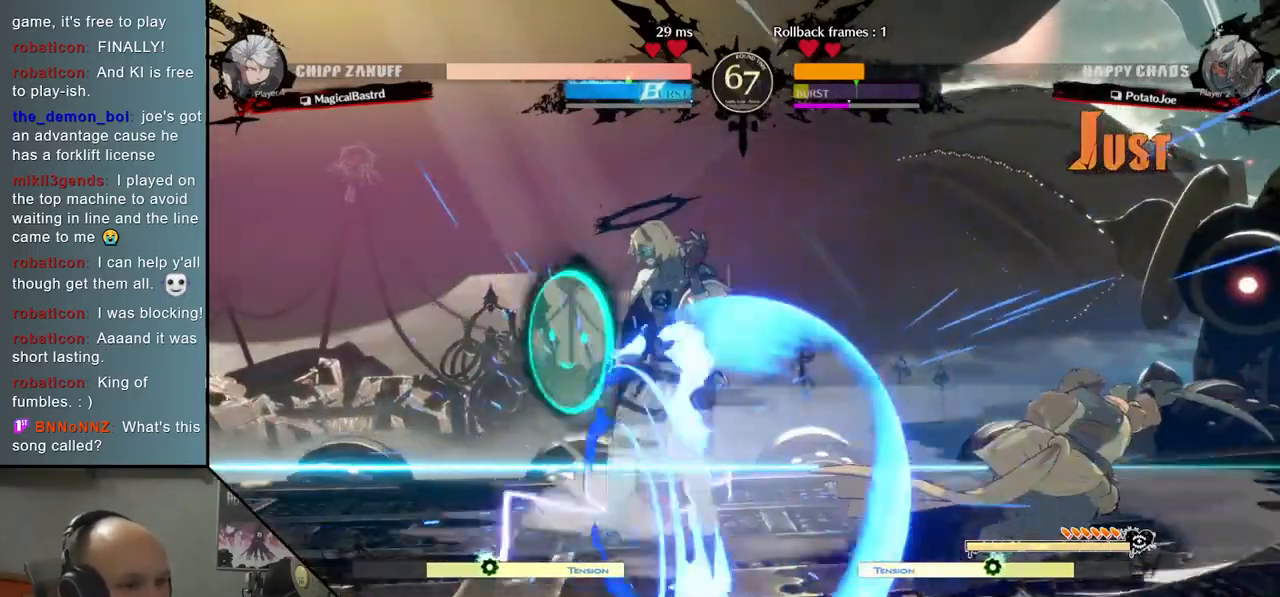
{"buttons": [], "left_stick": "left", "events": [[100, "left_stick", "down"], [150, "SQUARE", "down"], [217, "left_stick", "down-left"], [267, "SQUARE", "up"], [483, "left_stick", "left"]]}
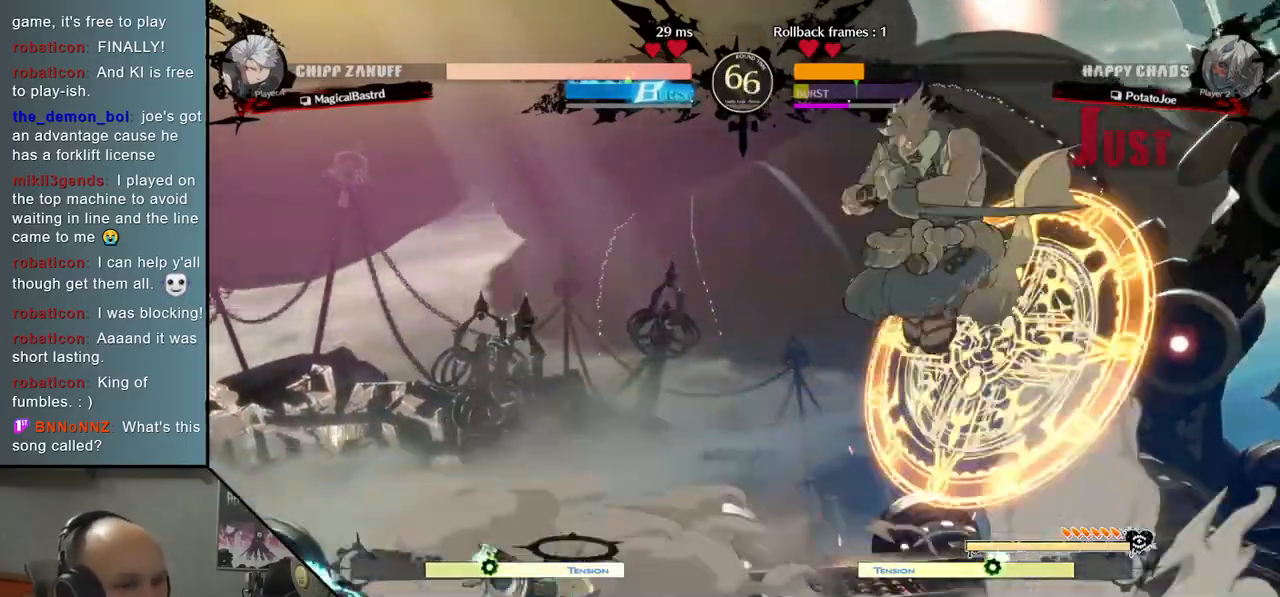
{"buttons": [], "left_stick": "down-left", "events": [[167, "left_stick", "up"], [283, "left_stick", "left"], [383, "left_stick", "down-left"]]}
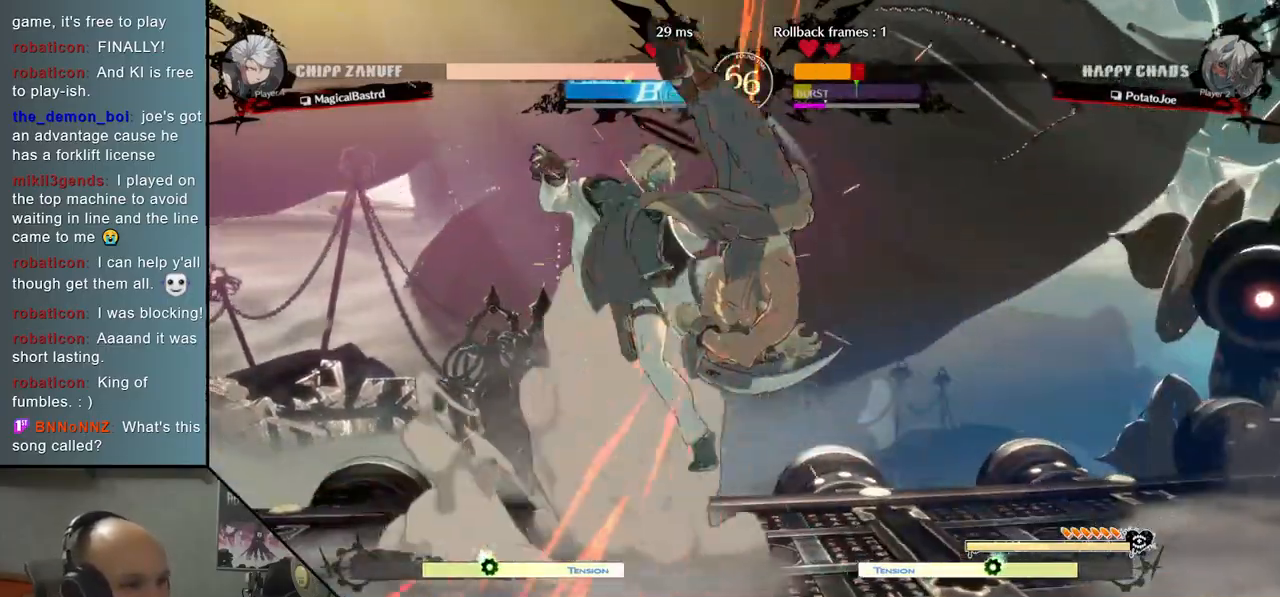
{"buttons": [], "left_stick": "down-left", "events": []}
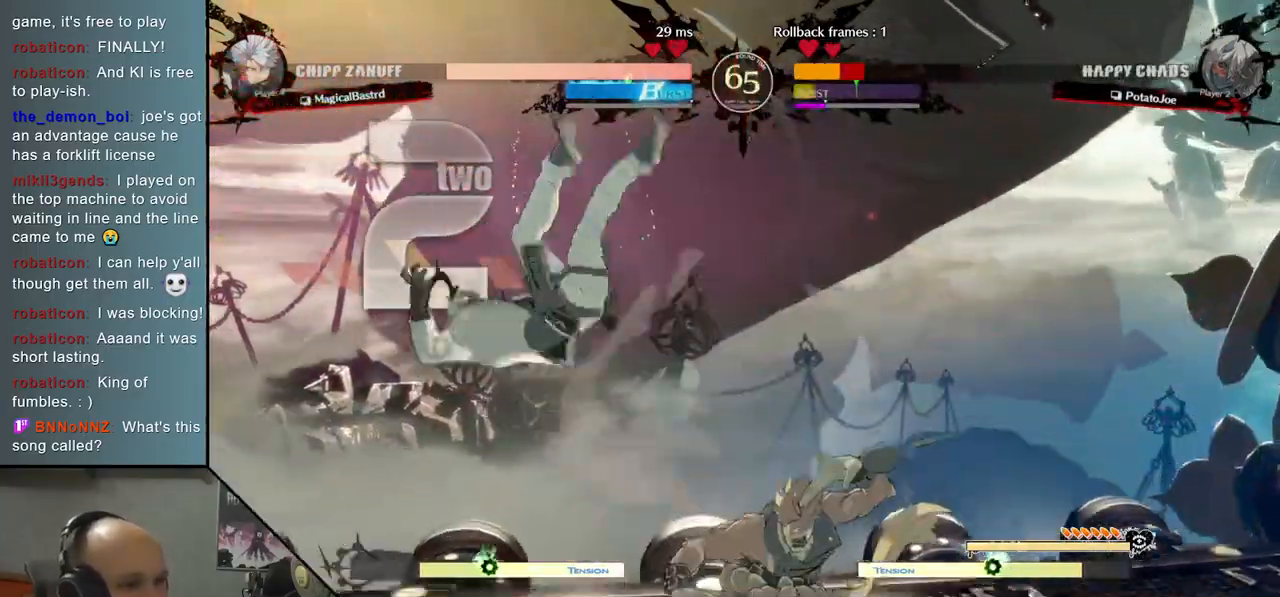
{"buttons": [], "left_stick": "down-left", "events": []}
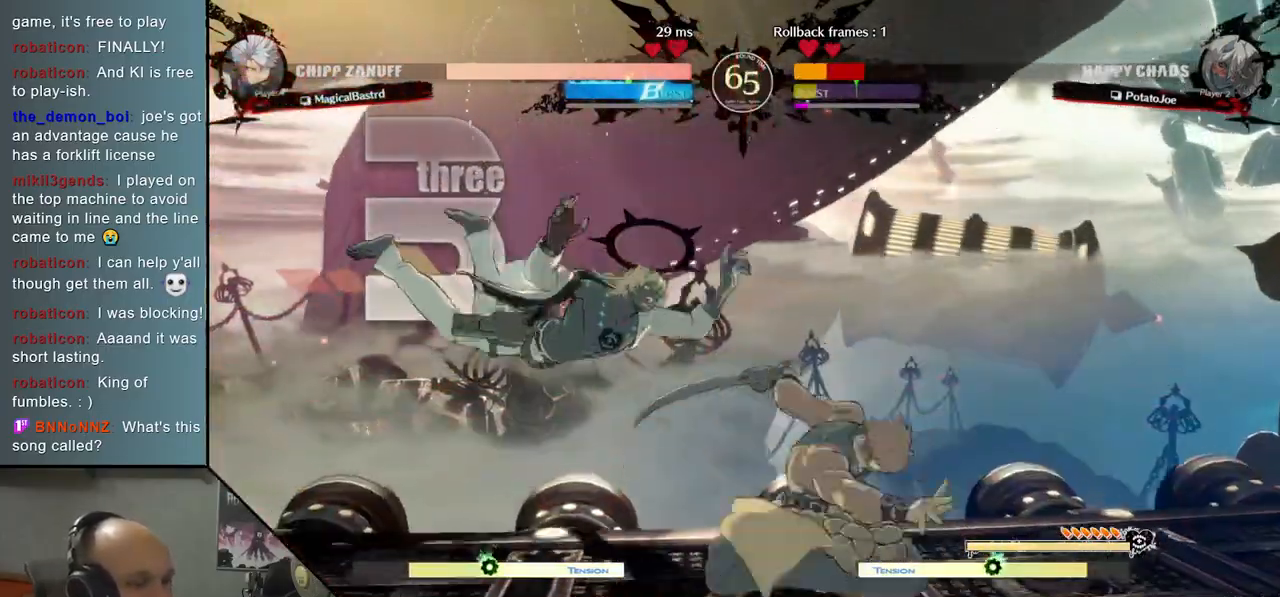
{"buttons": [], "left_stick": "down-left", "events": []}
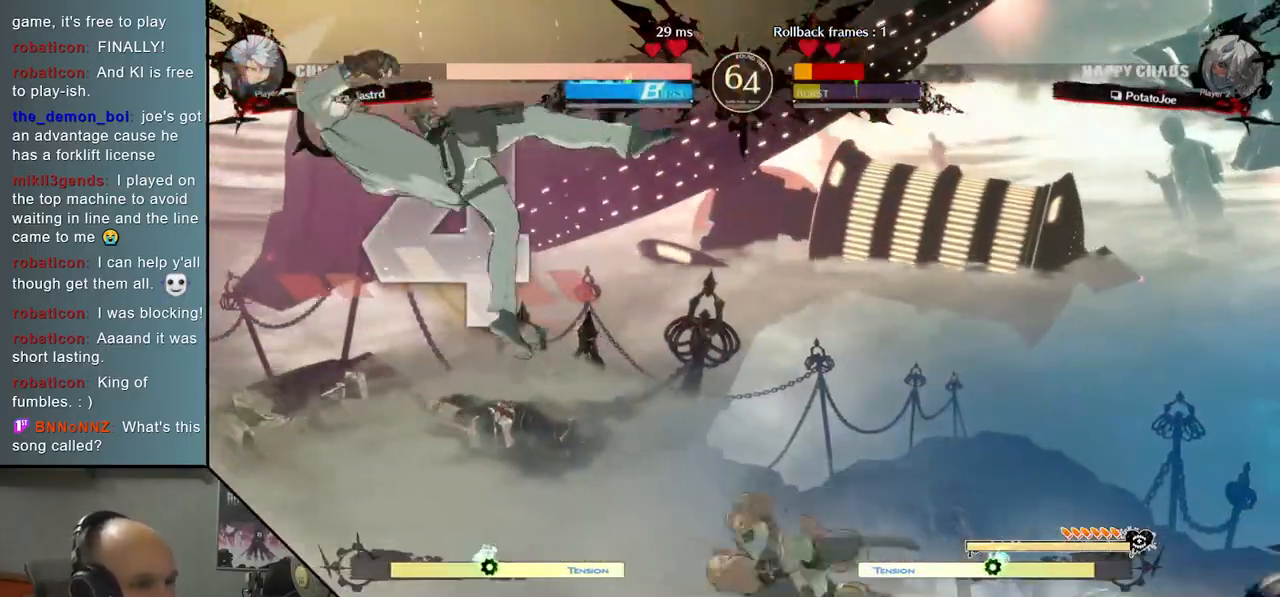
{"buttons": [], "left_stick": "left", "events": [[150, "left_stick", "left"]]}
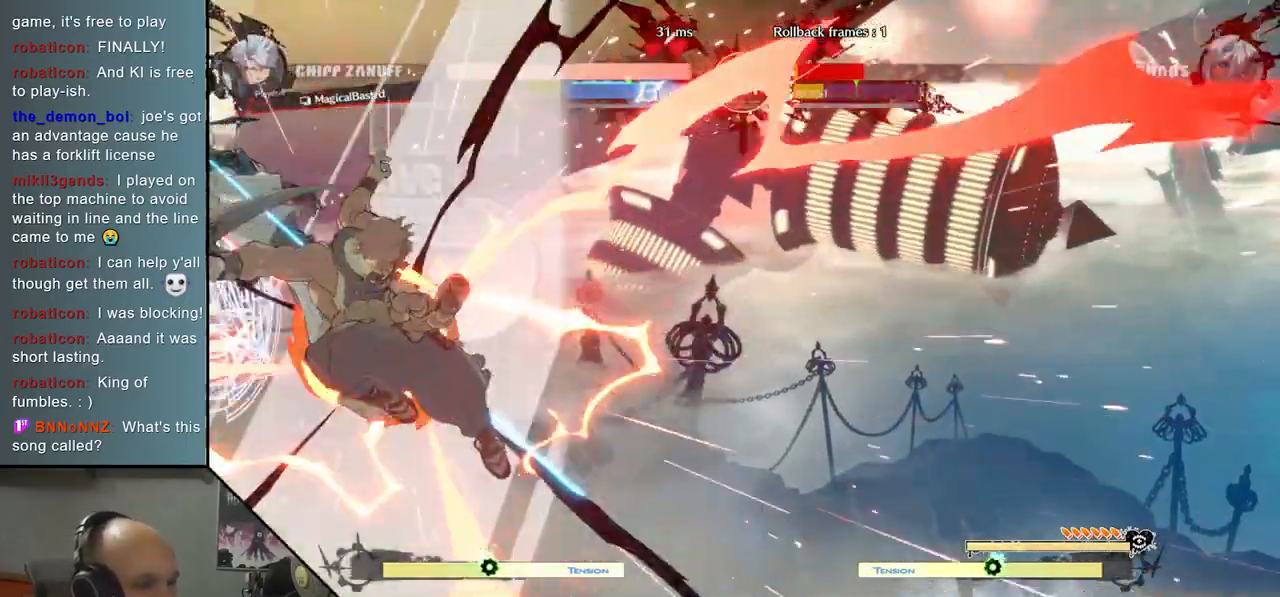
{"buttons": [], "left_stick": "left", "events": []}
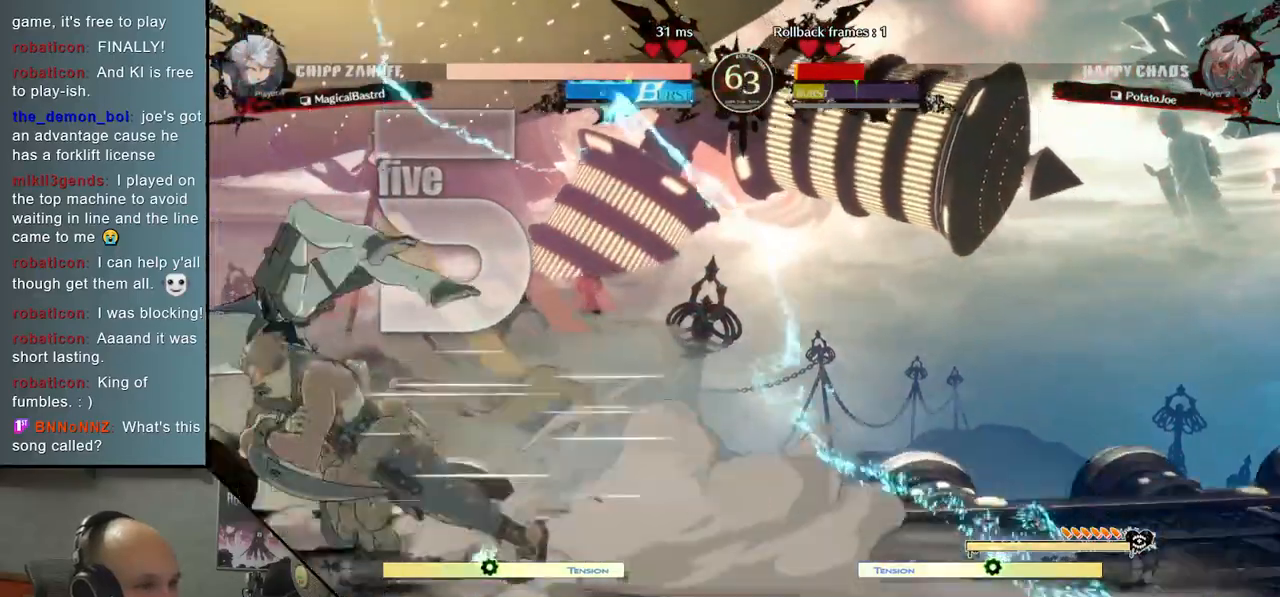
{"buttons": [], "left_stick": "down-left", "events": [[300, "left_stick", "down-left"]]}
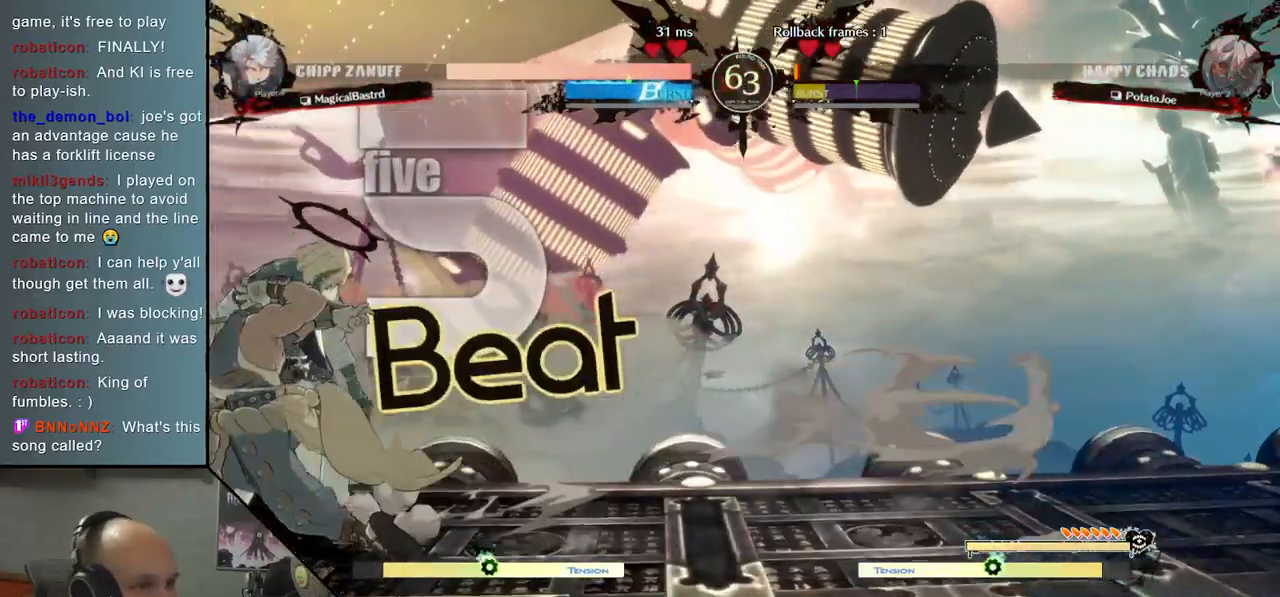
{"buttons": [], "left_stick": "down-left", "events": []}
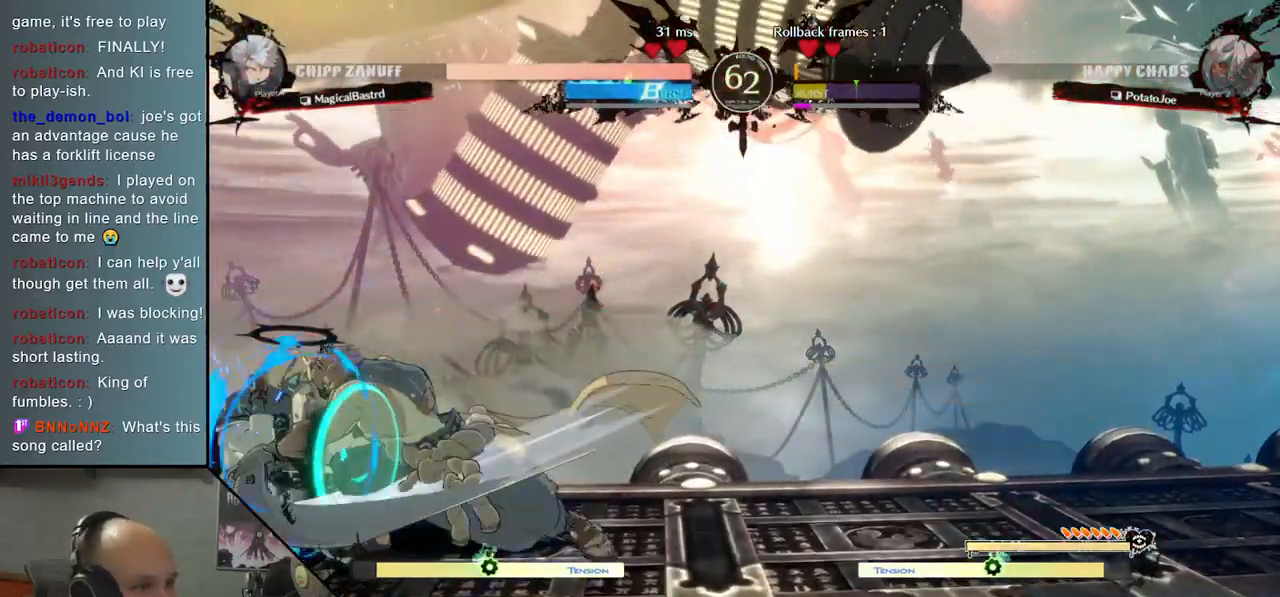
{"buttons": [], "left_stick": "down-left", "events": [[267, "L2", "down"], [283, "CIRCLE", "down"], [283, "R2", "down"], [483, "L2", "up"], [483, "R2", "up"], [500, "CIRCLE", "up"]]}
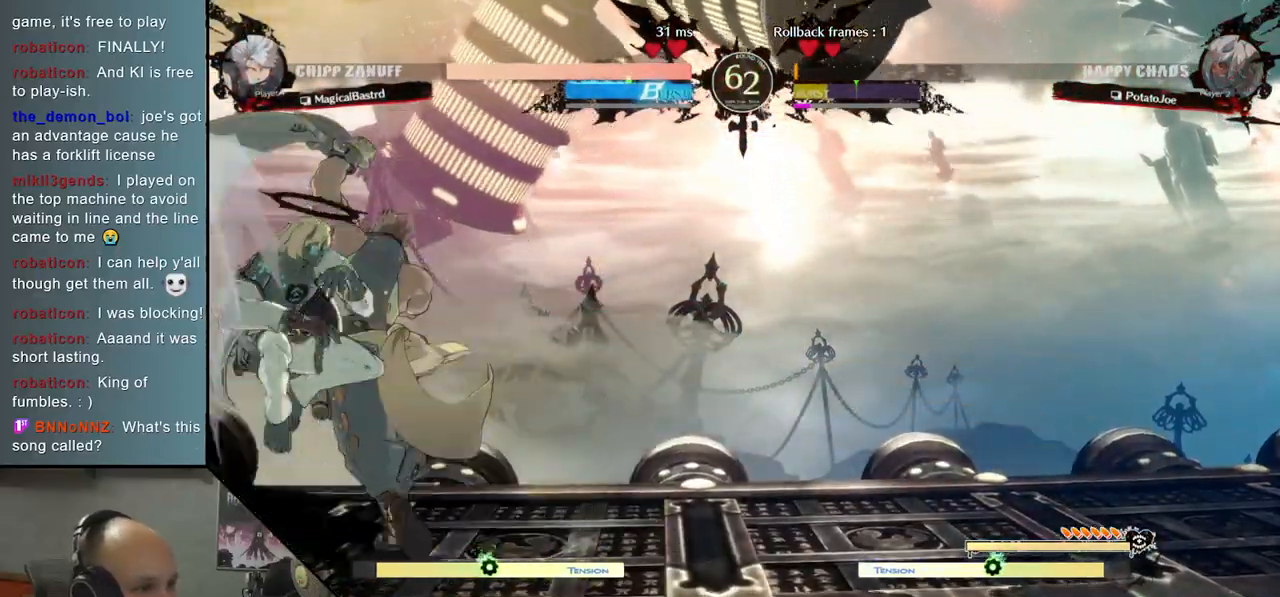
{"buttons": [], "left_stick": "center", "events": [[200, "left_stick", "center"]]}
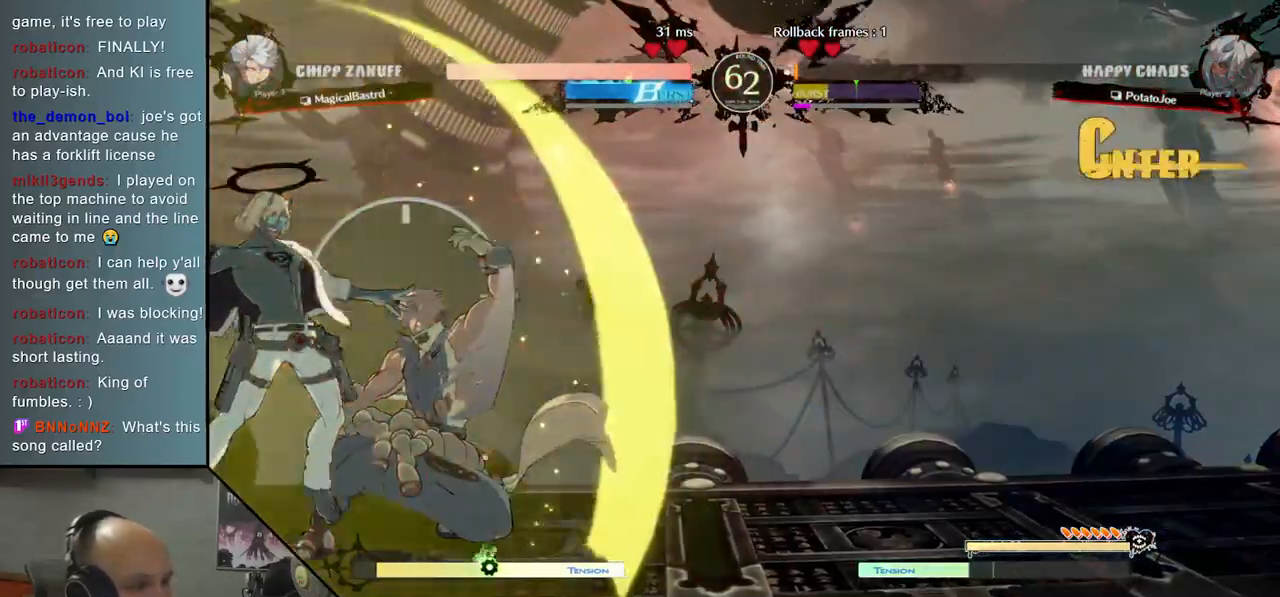
{"buttons": ["R2"], "left_stick": "down", "events": [[17, "left_stick", "down"], [100, "R2", "down"], [183, "R2", "up"], [283, "R2", "down"], [367, "R2", "up"], [467, "R2", "down"]]}
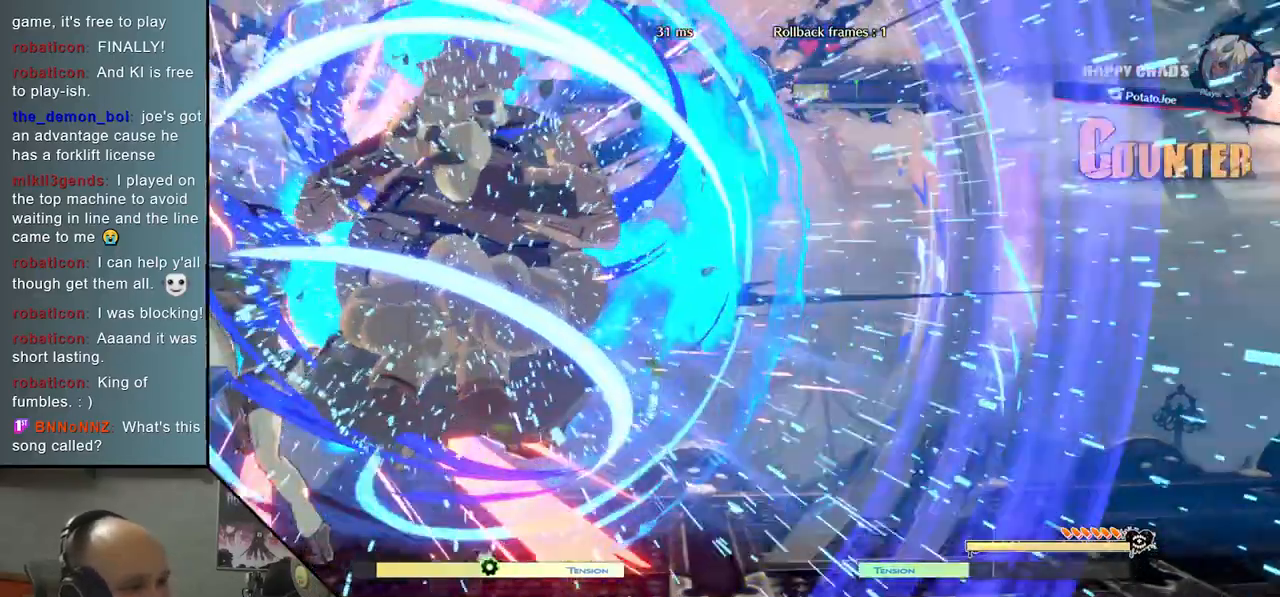
{"buttons": [], "left_stick": "left", "events": [[33, "R2", "up"], [133, "R2", "down"], [233, "R2", "up"], [300, "left_stick", "left"]]}
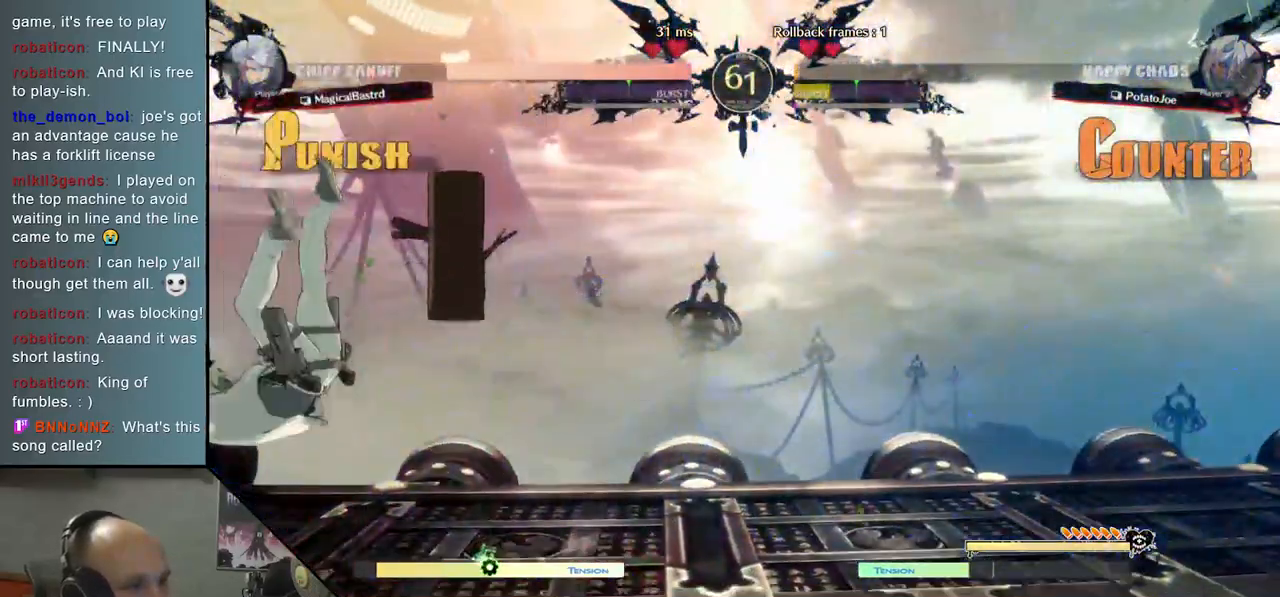
{"buttons": ["CIRCLE"], "left_stick": "down-left", "events": [[133, "left_stick", "down-left"], [283, "CIRCLE", "down"], [367, "CIRCLE", "up"], [483, "CIRCLE", "down"]]}
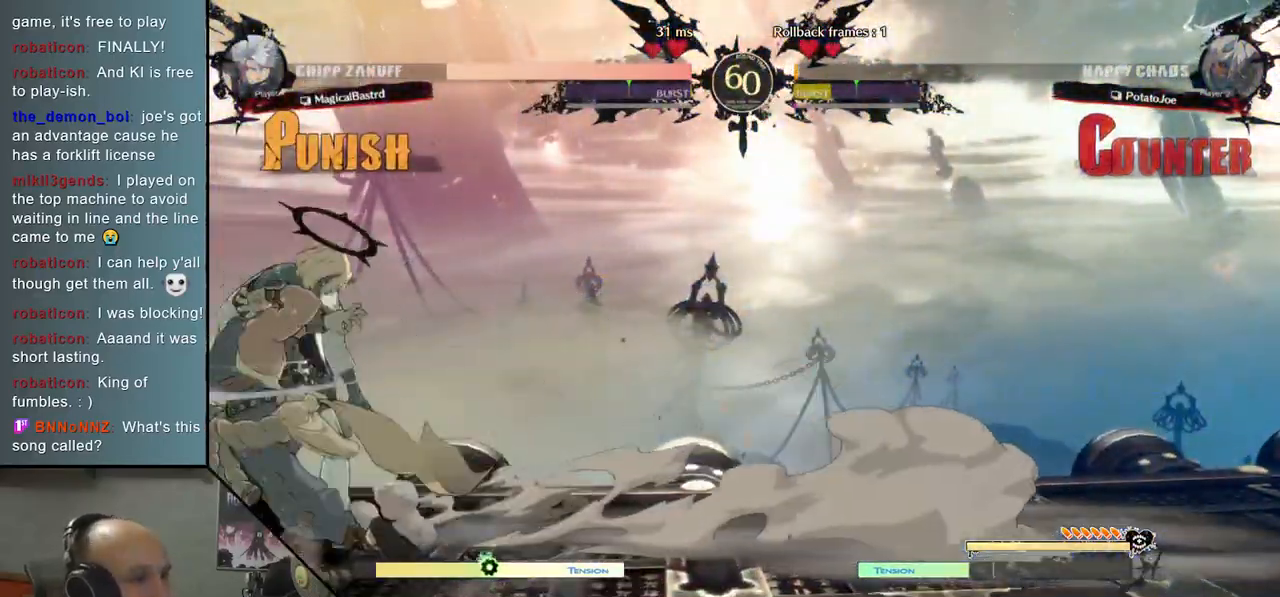
{"buttons": [], "left_stick": "down-left", "events": [[33, "CIRCLE", "up"], [133, "CIRCLE", "down"], [233, "CIRCLE", "up"]]}
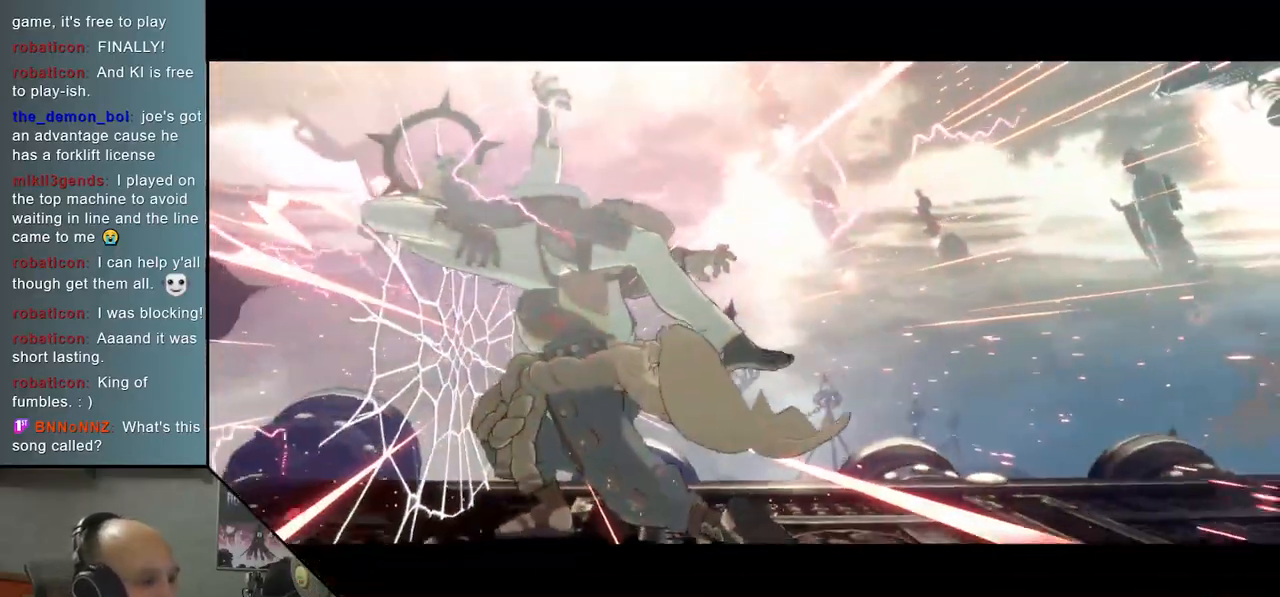
{"buttons": [], "left_stick": "center", "events": [[67, "left_stick", "center"]]}
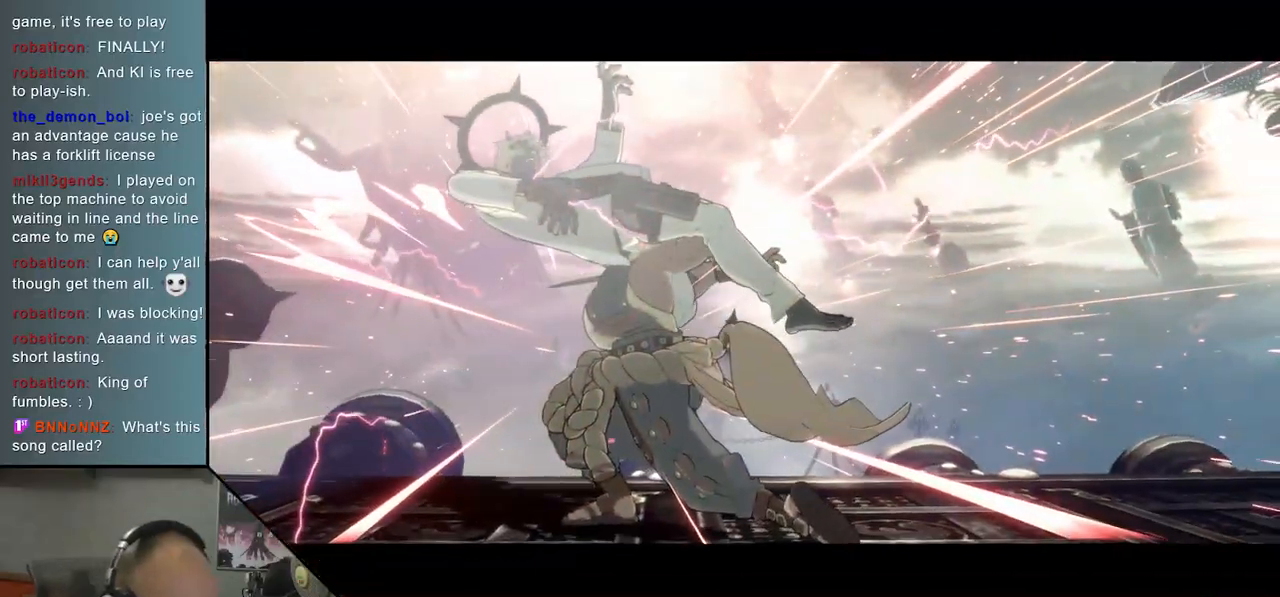
{"buttons": [], "left_stick": "center", "events": []}
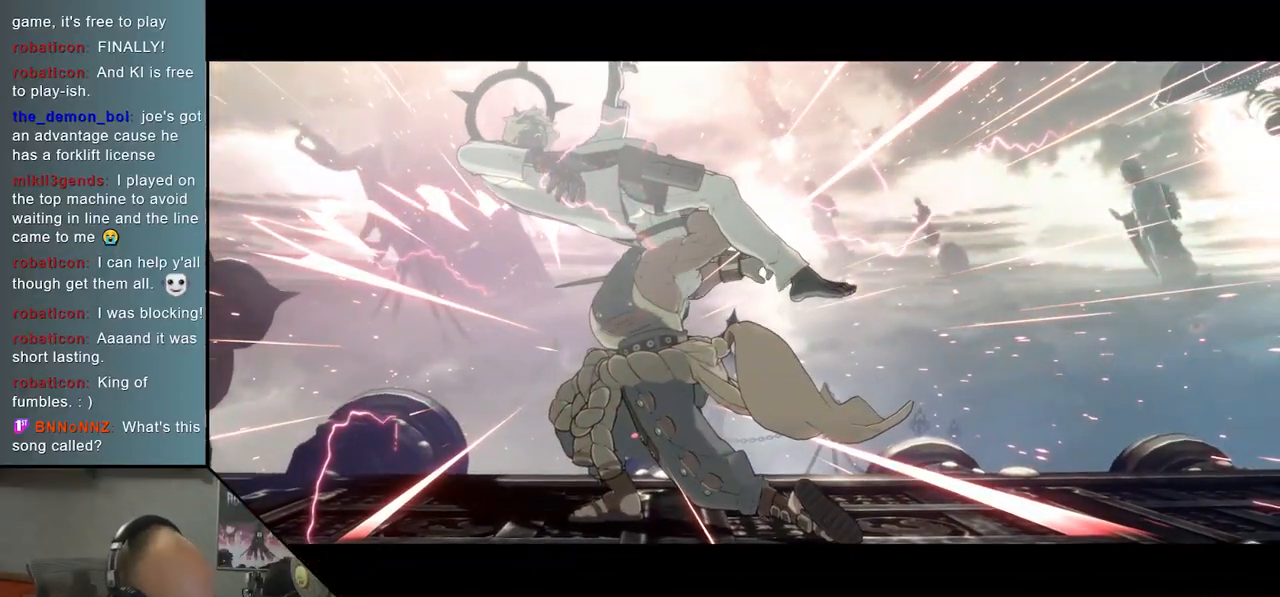
{"buttons": [], "left_stick": "center", "events": []}
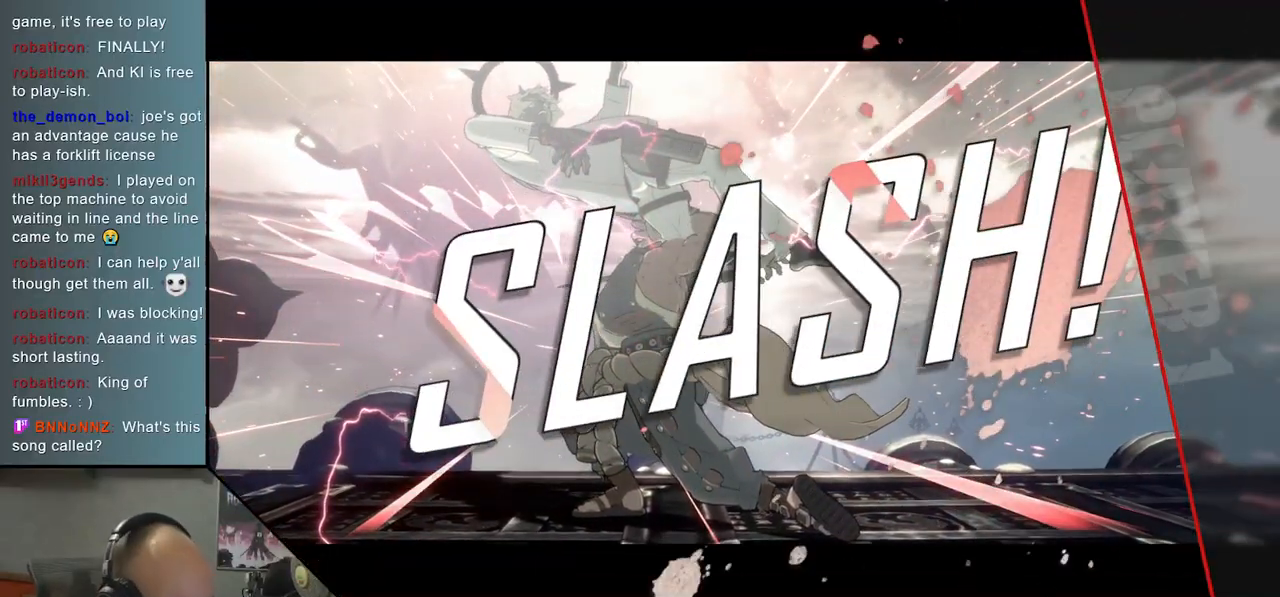
{"buttons": [], "left_stick": "center", "events": []}
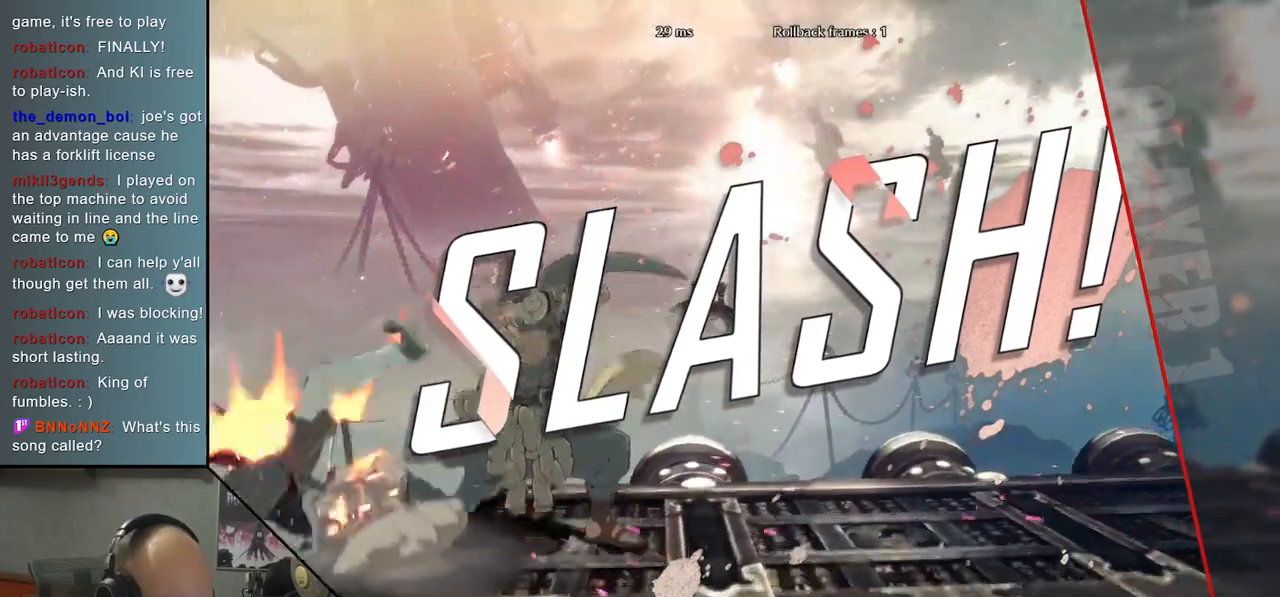
{"buttons": [], "left_stick": "center", "events": []}
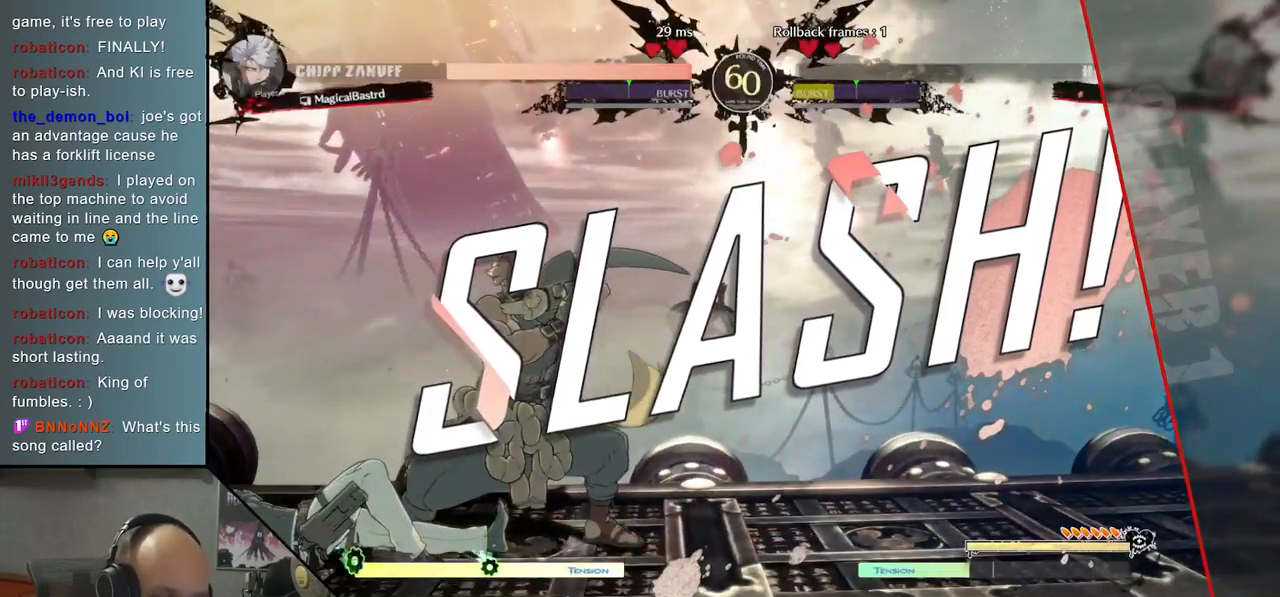
{"buttons": [], "left_stick": "center", "events": []}
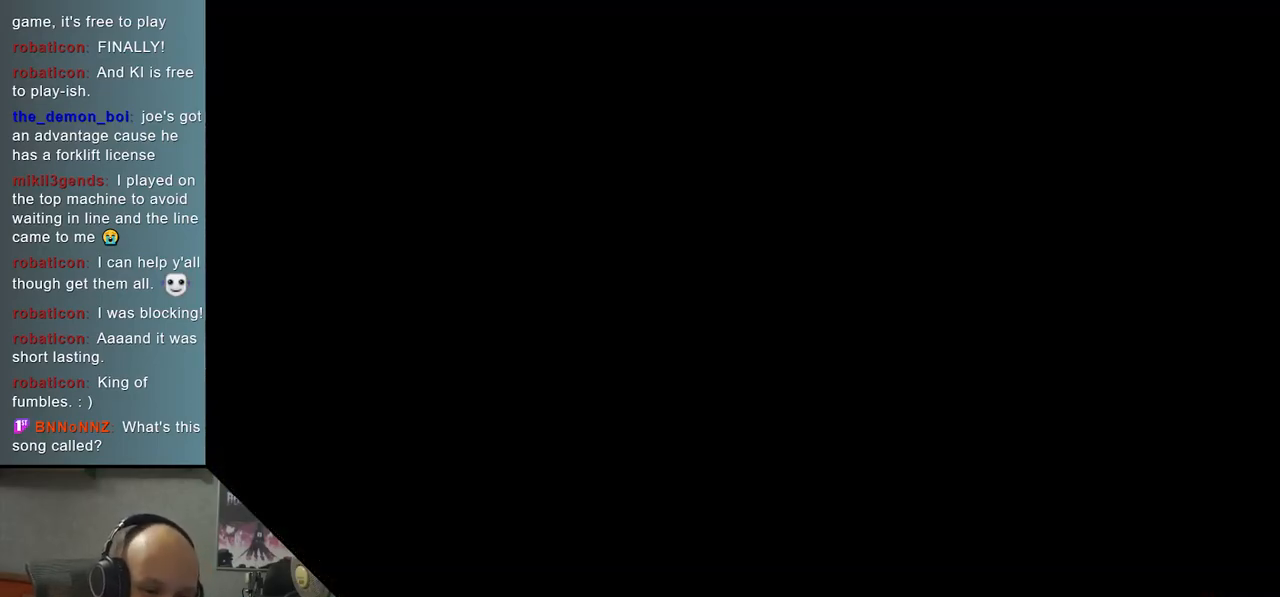
{"buttons": [], "left_stick": "center", "events": []}
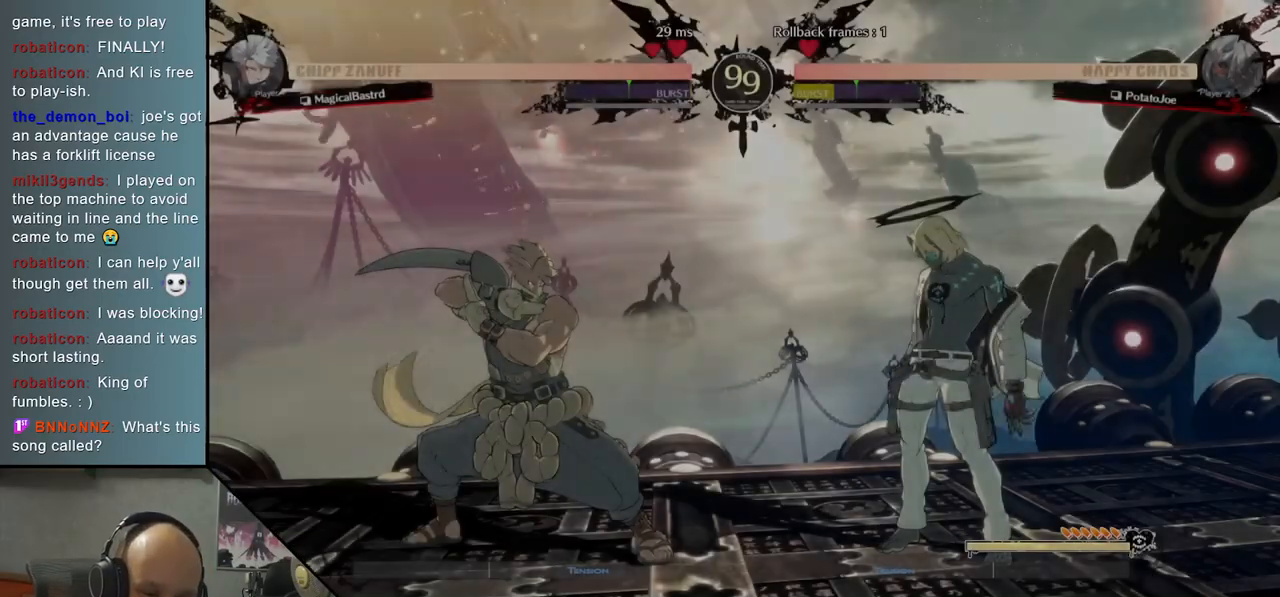
{"buttons": [], "left_stick": "center", "events": []}
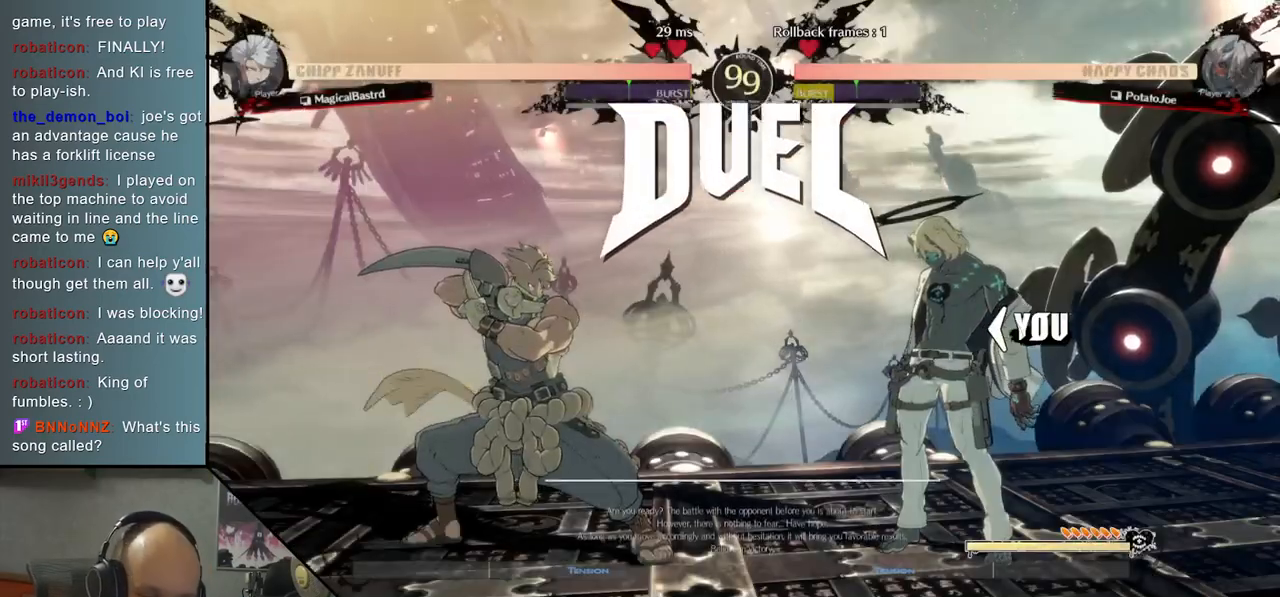
{"buttons": [], "left_stick": "center", "events": []}
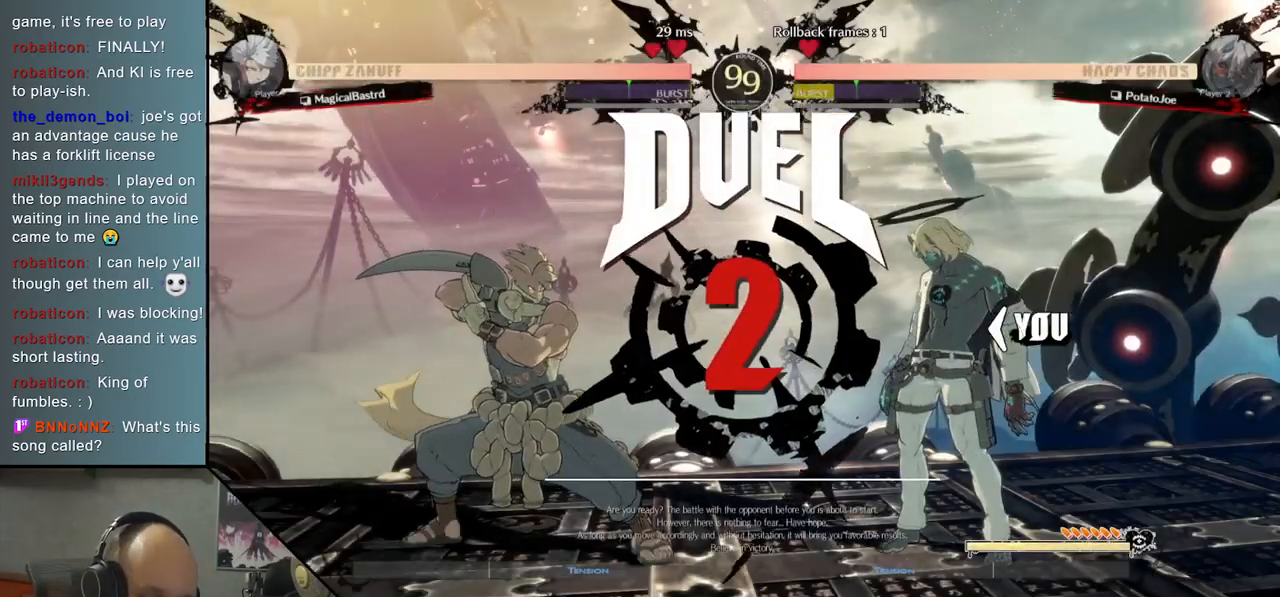
{"buttons": [], "left_stick": "right", "events": [[217, "left_stick", "left"], [367, "left_stick", "center"], [417, "left_stick", "right"]]}
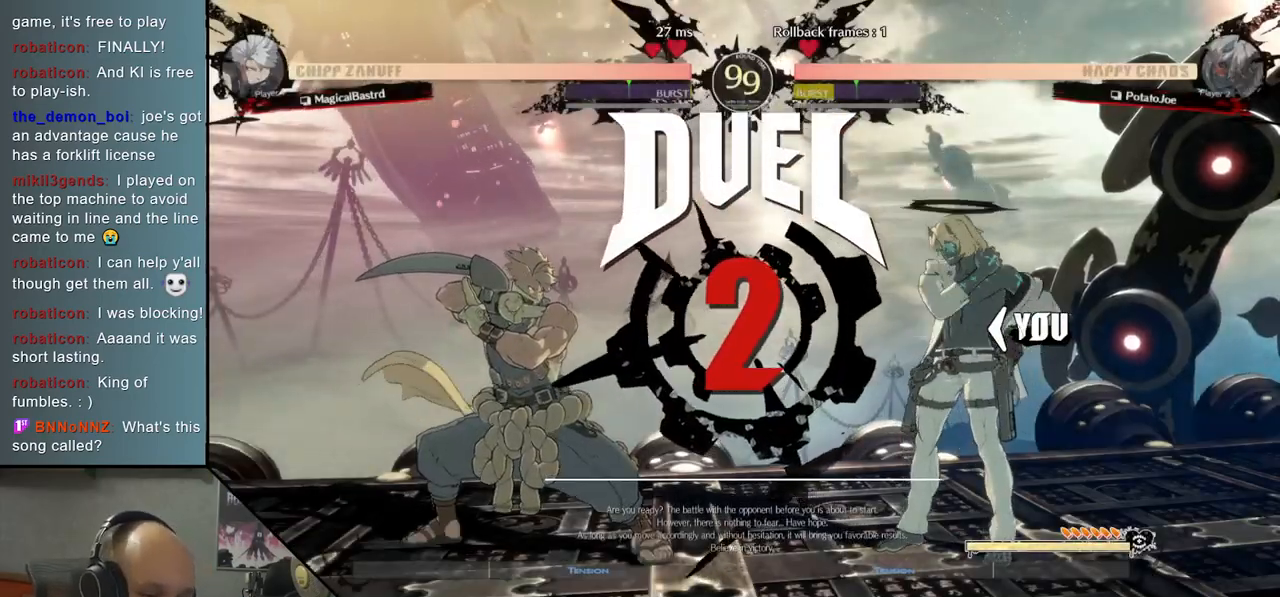
{"buttons": [], "left_stick": "left", "events": [[83, "left_stick", "center"], [150, "left_stick", "left"]]}